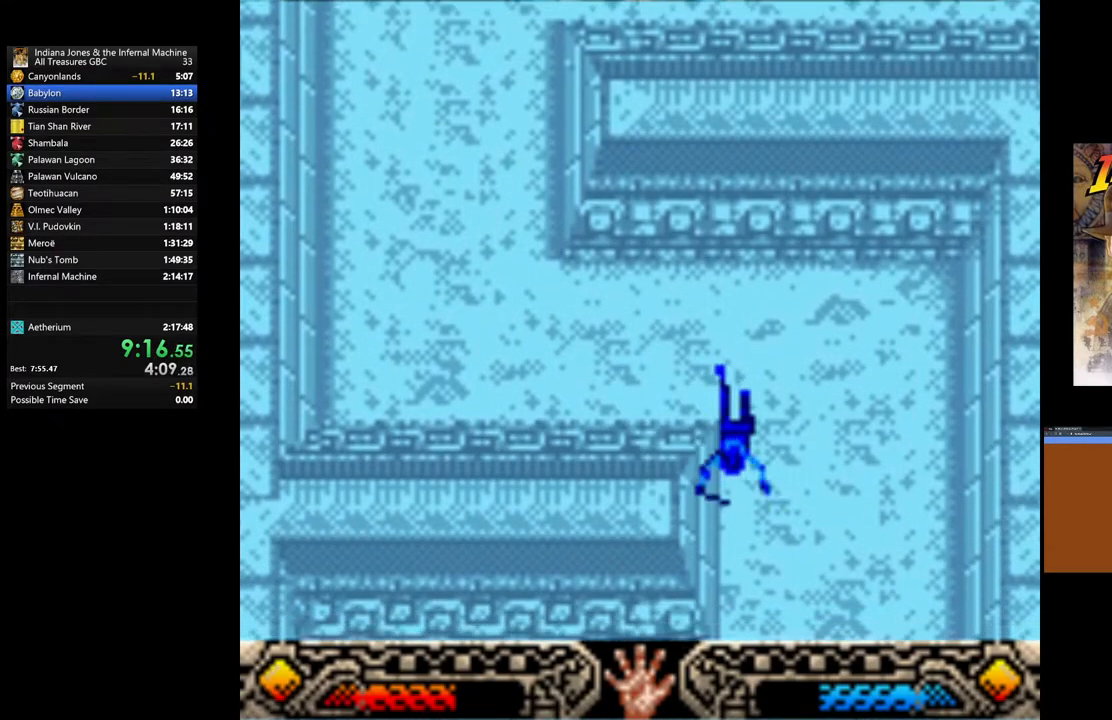
Gameplay with a controller (Xbox layout); each line is a JSON object with the inputs held at the frame after it. "events" lists button and stick changes between this image and that frame as [ms after this image, input, new state], when the widget could be followed in between.
{"buttons": [], "left_stick": "down", "right_stick": "center", "events": []}
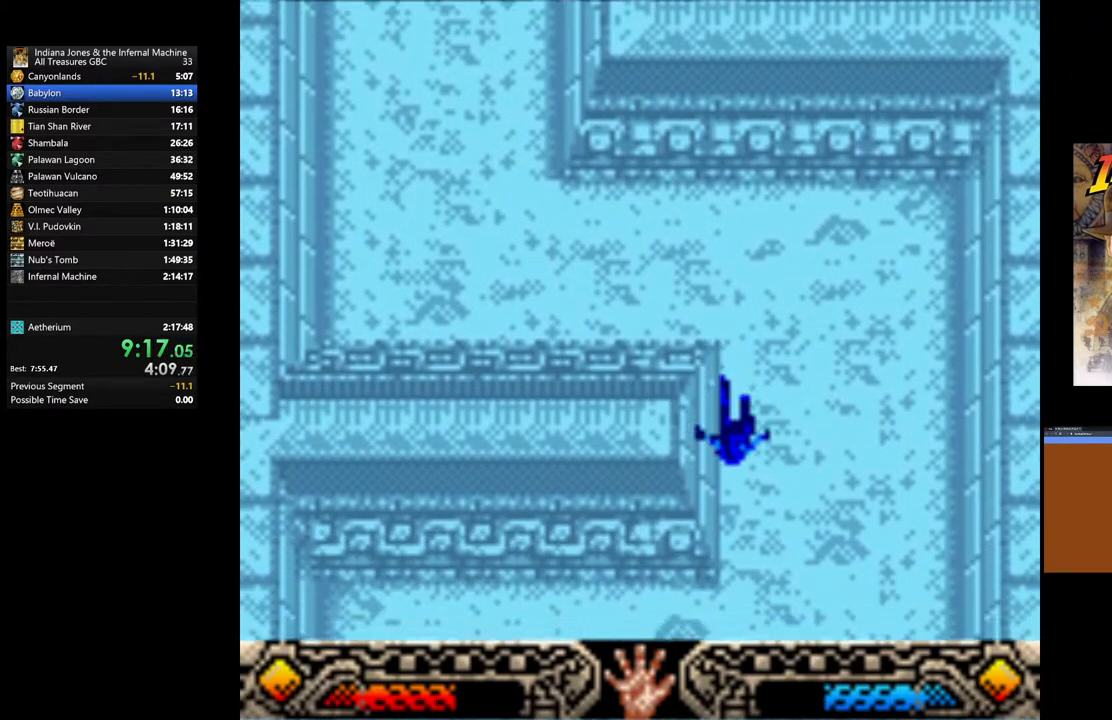
{"buttons": [], "left_stick": "down", "right_stick": "center", "events": []}
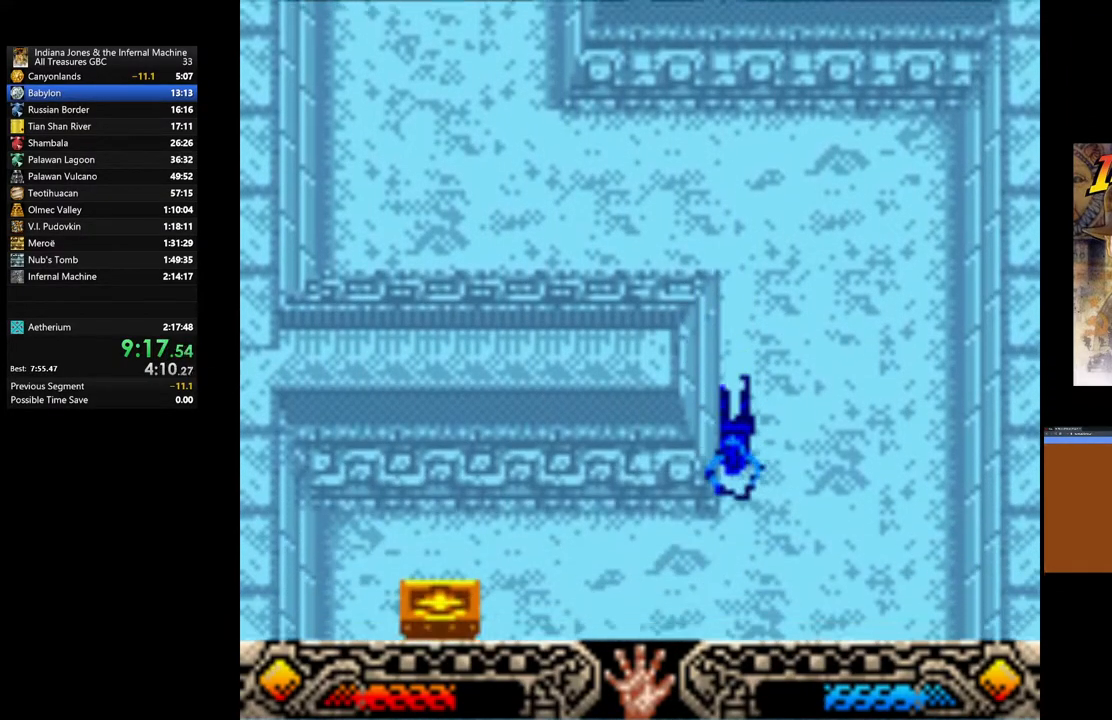
{"buttons": [], "left_stick": "down-left", "right_stick": "center", "events": [[267, "left_stick", "down-left"]]}
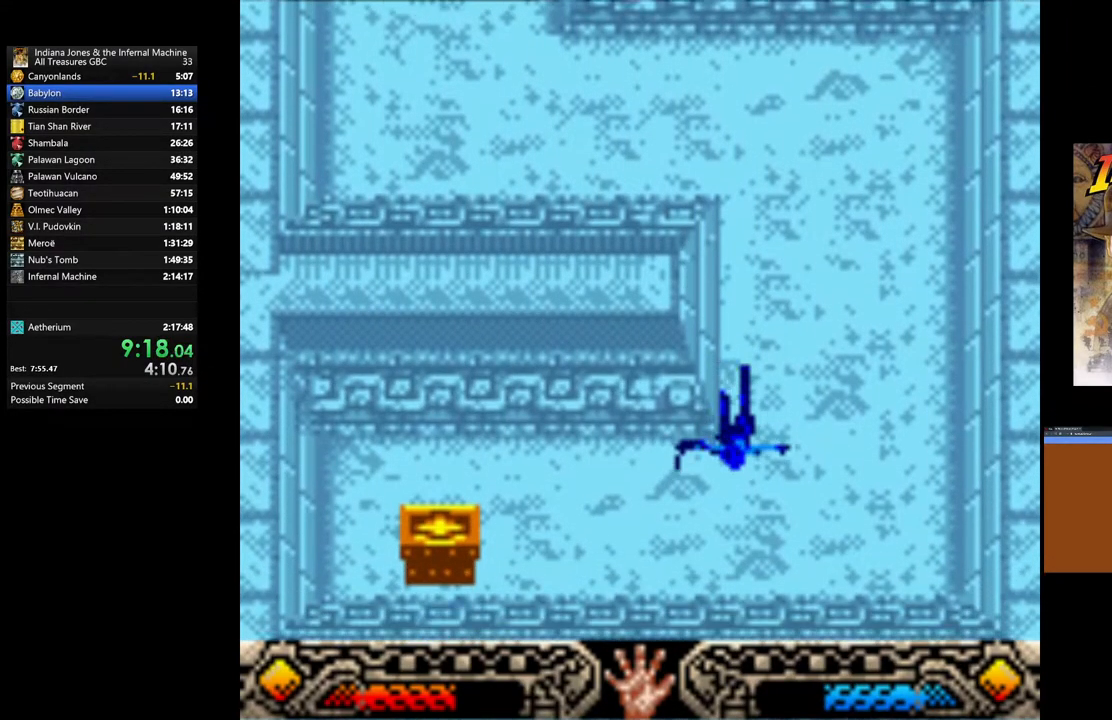
{"buttons": [], "left_stick": "down-left", "right_stick": "center", "events": []}
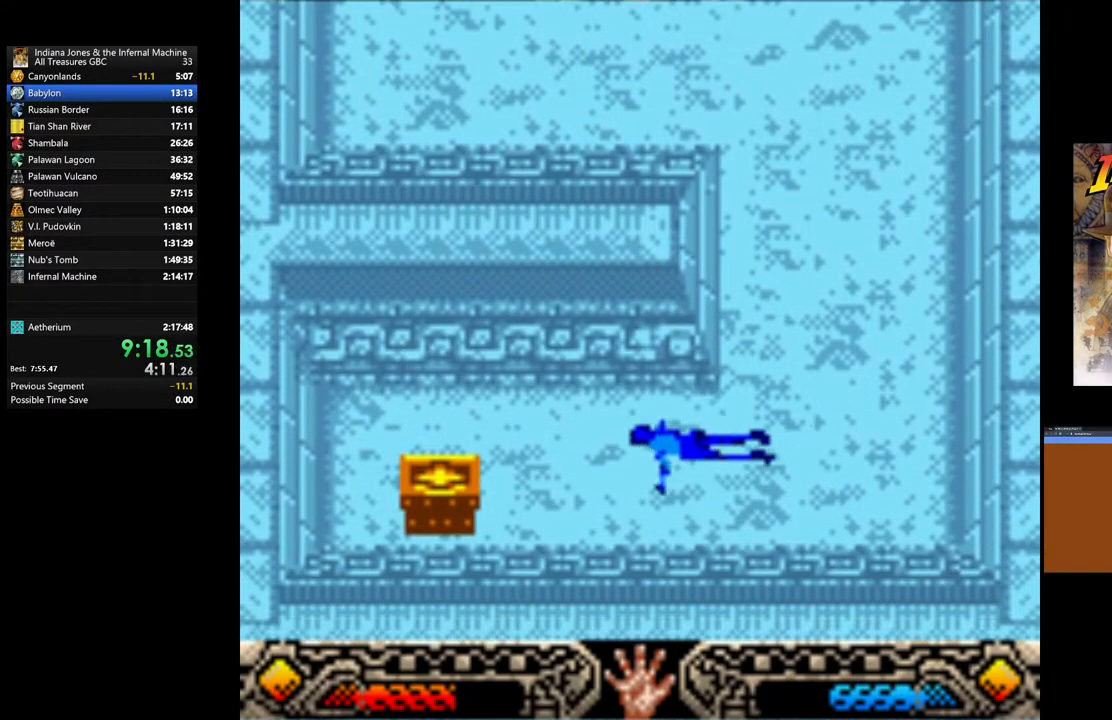
{"buttons": [], "left_stick": "left", "right_stick": "center", "events": [[83, "left_stick", "left"]]}
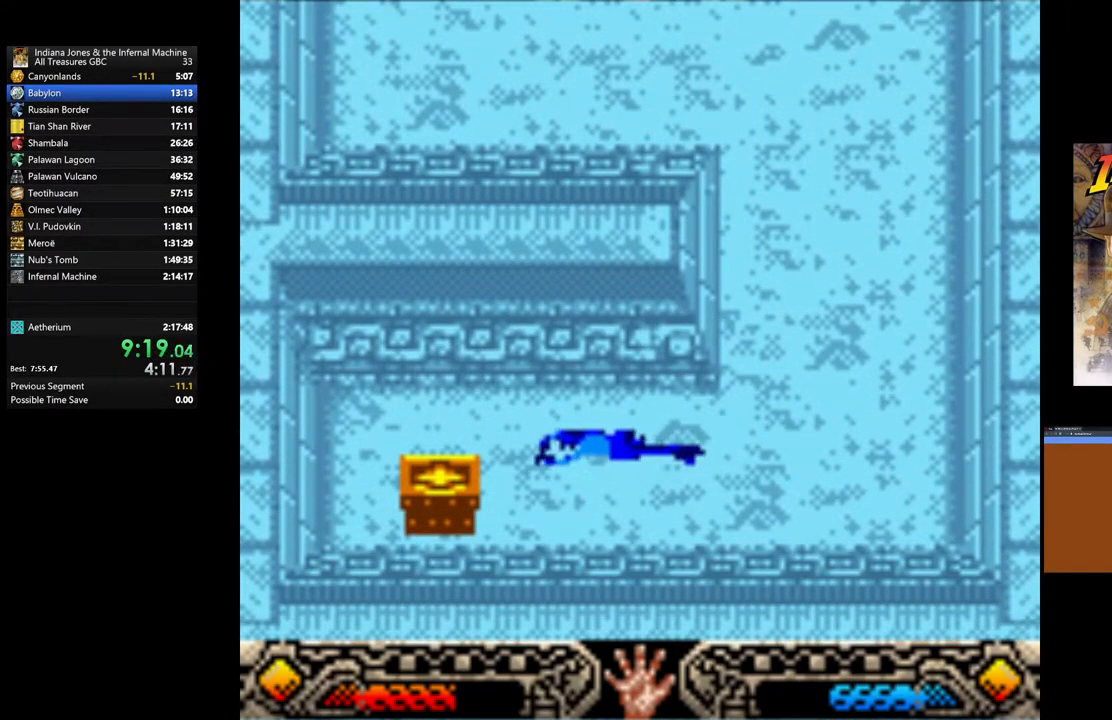
{"buttons": [], "left_stick": "down-left", "right_stick": "center", "events": [[133, "left_stick", "down-left"]]}
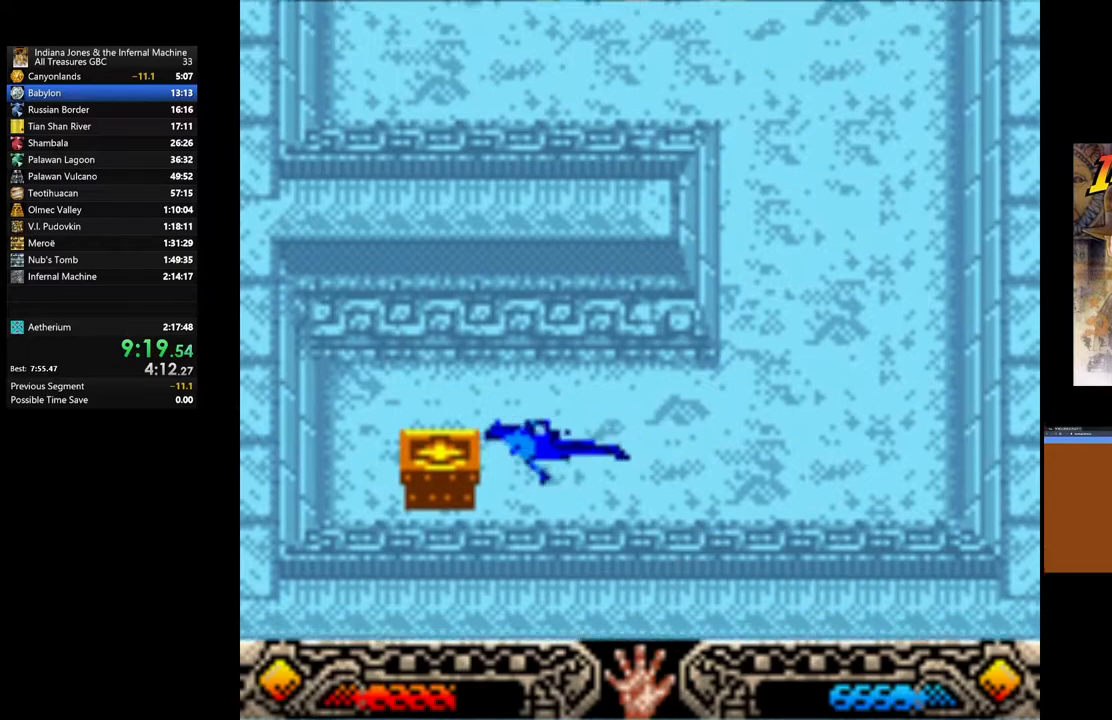
{"buttons": [], "left_stick": "down-left", "right_stick": "center", "events": []}
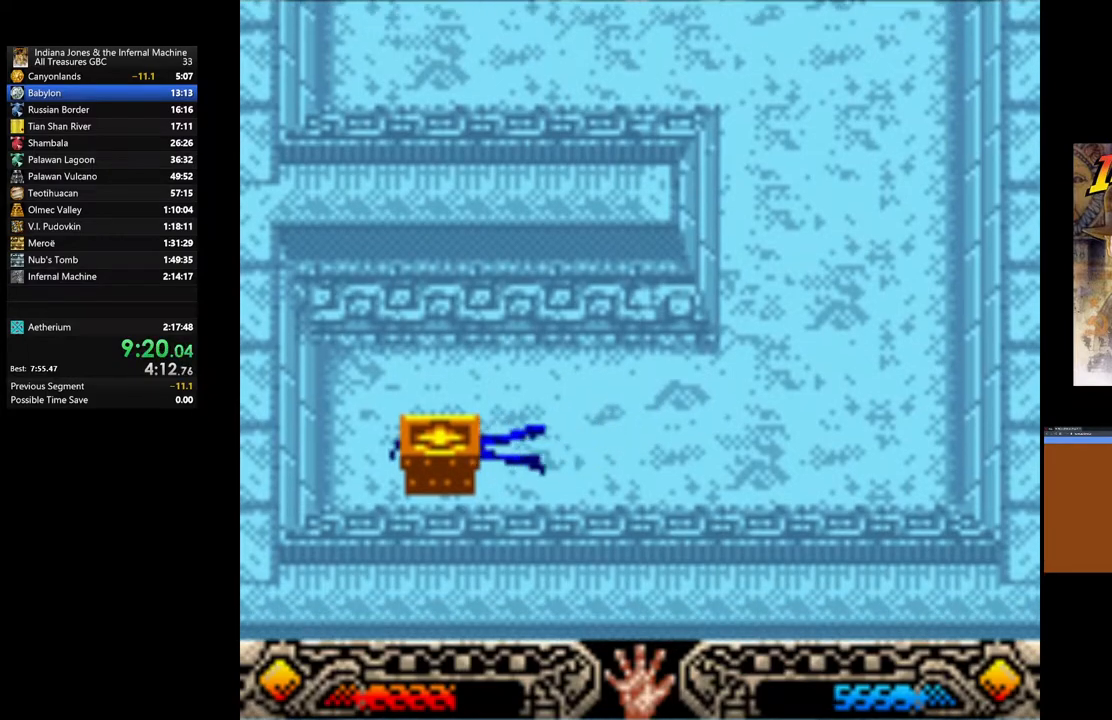
{"buttons": ["A"], "left_stick": "center", "right_stick": "center", "events": [[233, "left_stick", "down-right"], [367, "A", "down"], [433, "left_stick", "center"]]}
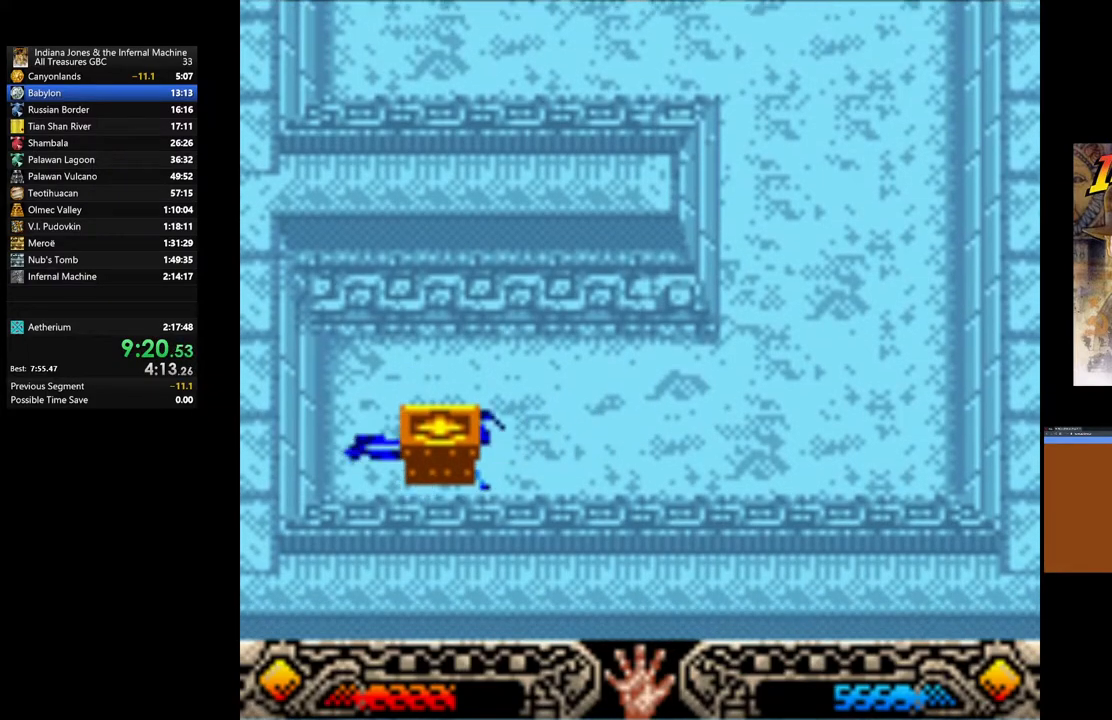
{"buttons": ["A"], "left_stick": "right", "right_stick": "center", "events": [[17, "A", "up"], [250, "A", "down"], [283, "left_stick", "right"], [367, "A", "up"], [467, "A", "down"]]}
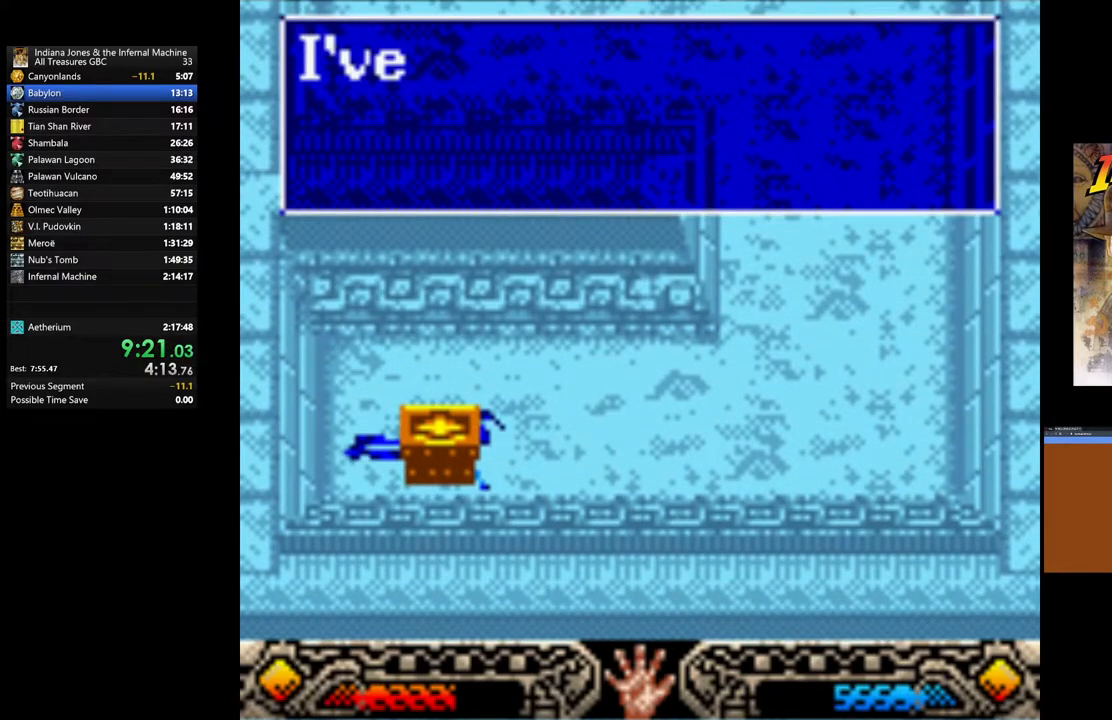
{"buttons": ["A"], "left_stick": "right", "right_stick": "center", "events": [[50, "A", "up"], [150, "A", "down"], [250, "A", "up"], [333, "A", "down"], [400, "A", "up"], [500, "A", "down"]]}
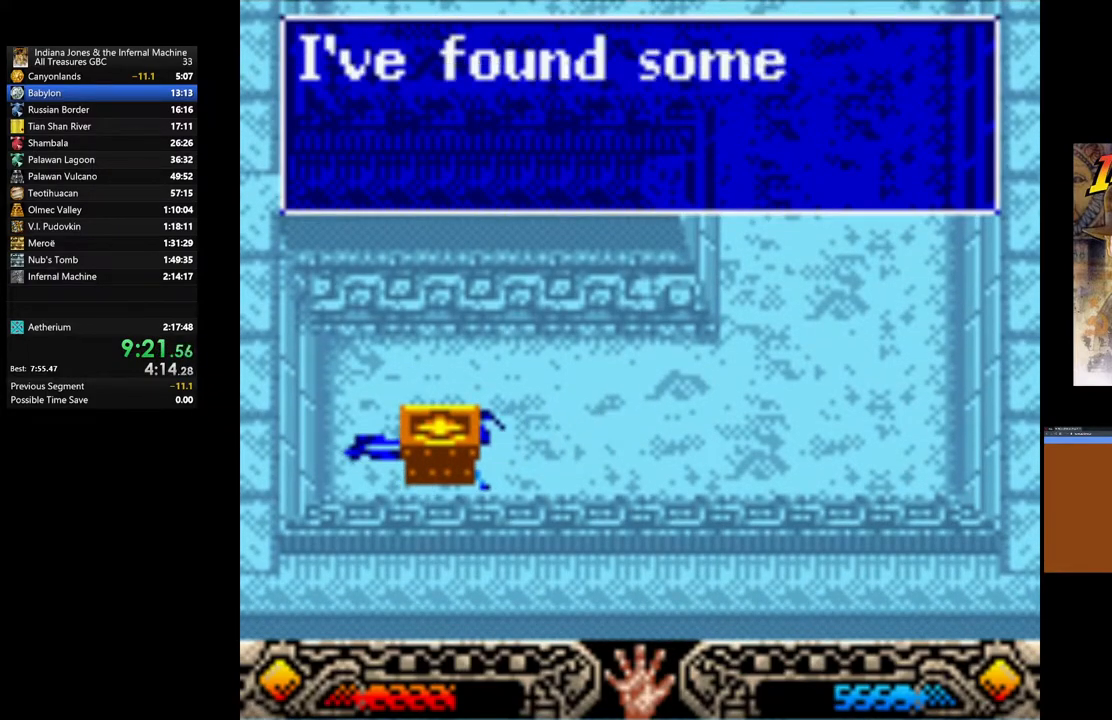
{"buttons": [], "left_stick": "up-right", "right_stick": "center", "events": [[33, "left_stick", "up-right"], [100, "A", "up"], [183, "A", "down"], [283, "A", "up"], [400, "A", "down"], [500, "A", "up"]]}
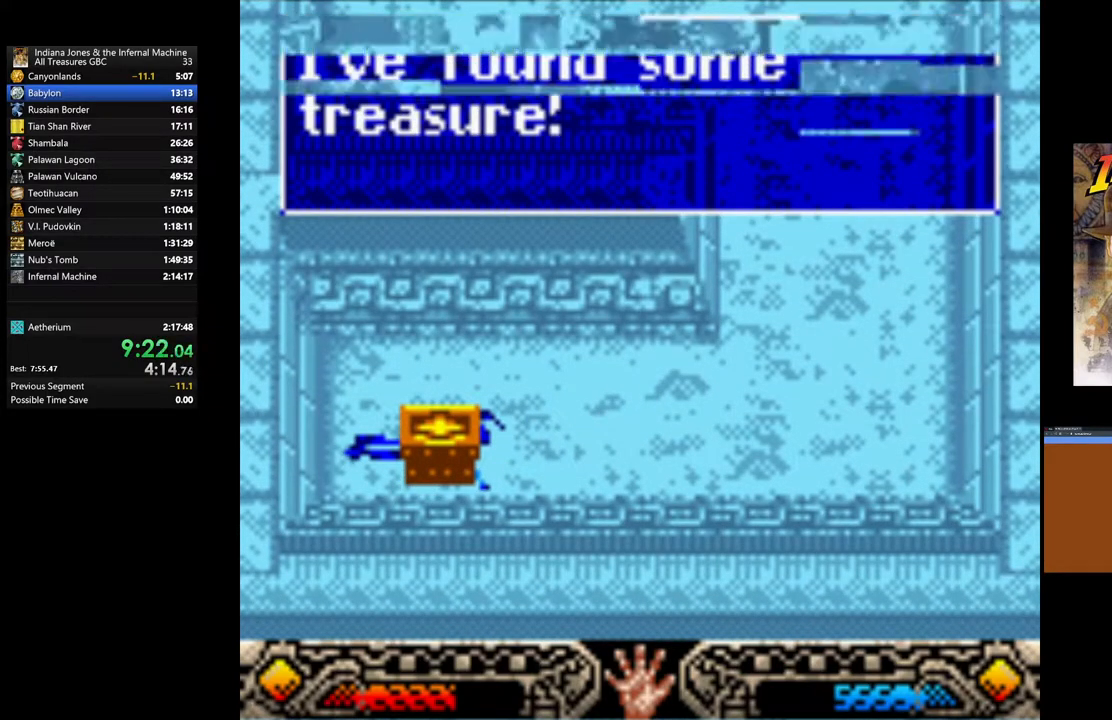
{"buttons": [], "left_stick": "up-right", "right_stick": "center", "events": []}
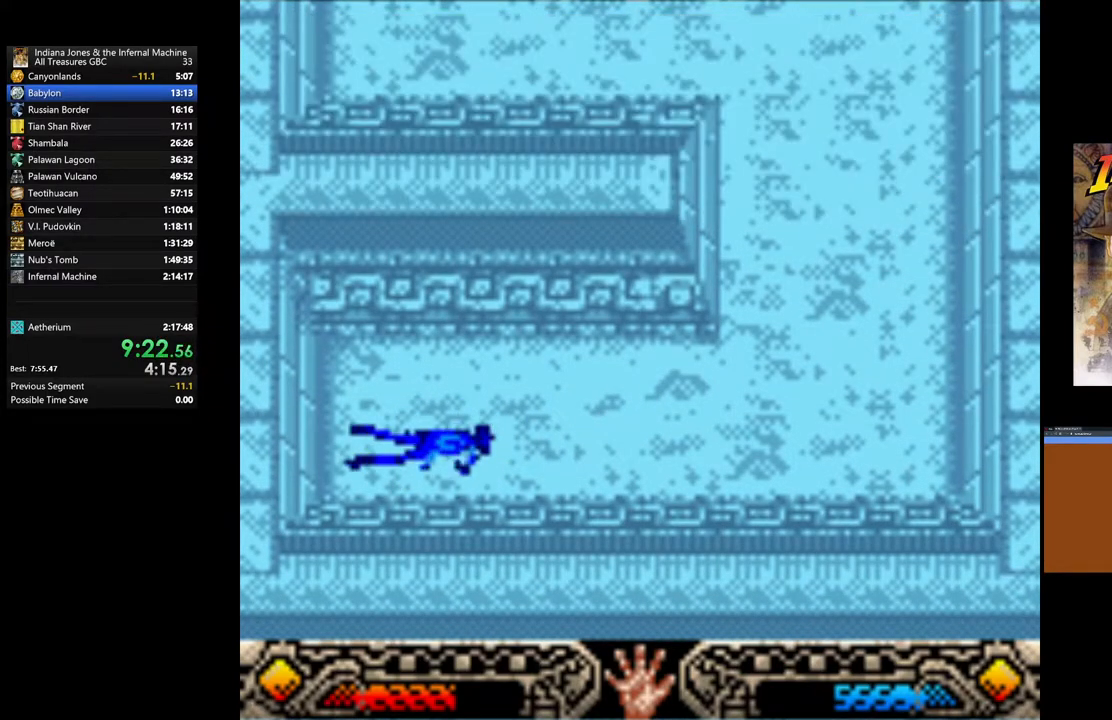
{"buttons": [], "left_stick": "up-right", "right_stick": "center", "events": []}
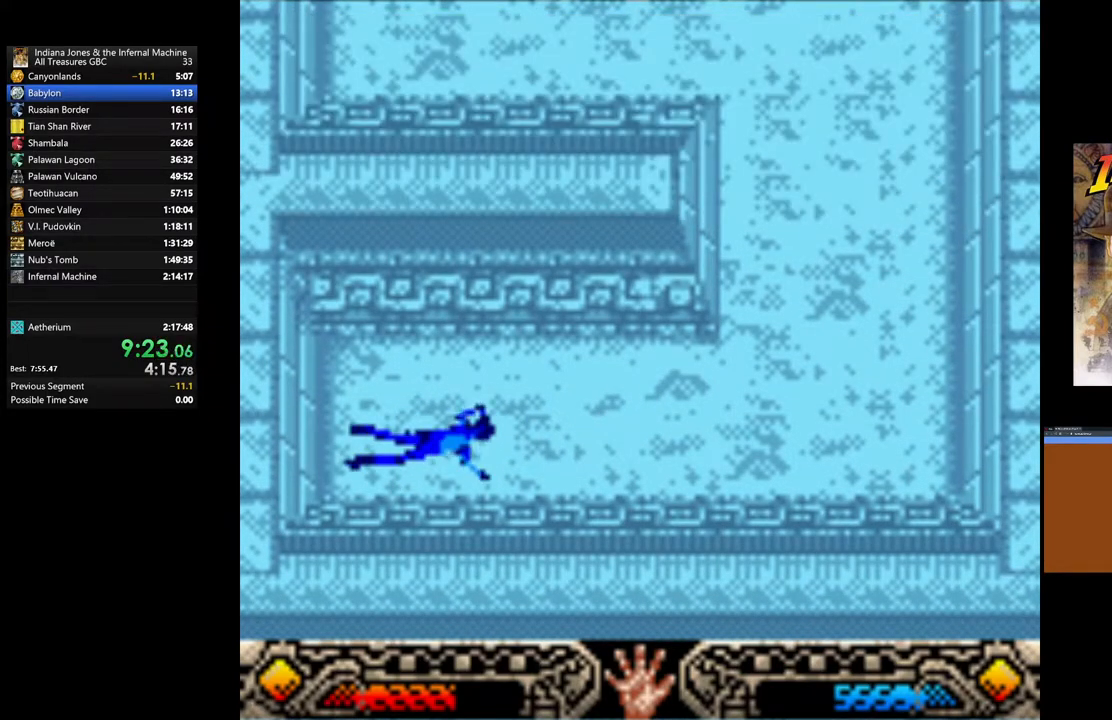
{"buttons": [], "left_stick": "up-right", "right_stick": "center", "events": []}
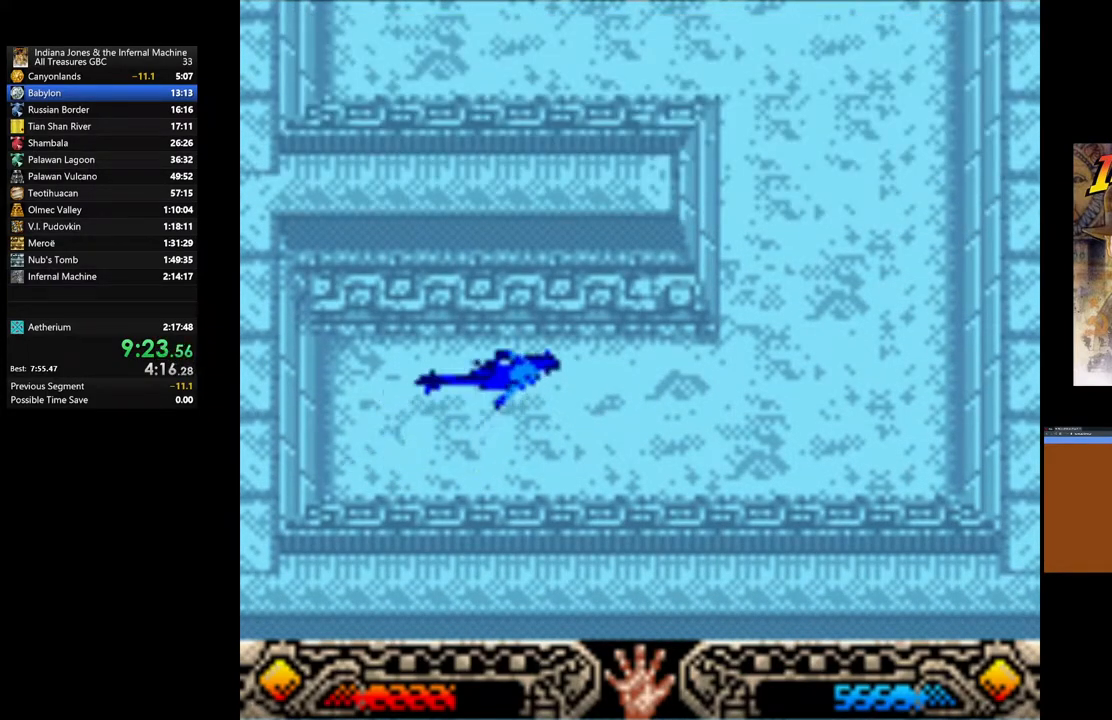
{"buttons": [], "left_stick": "up-right", "right_stick": "center", "events": []}
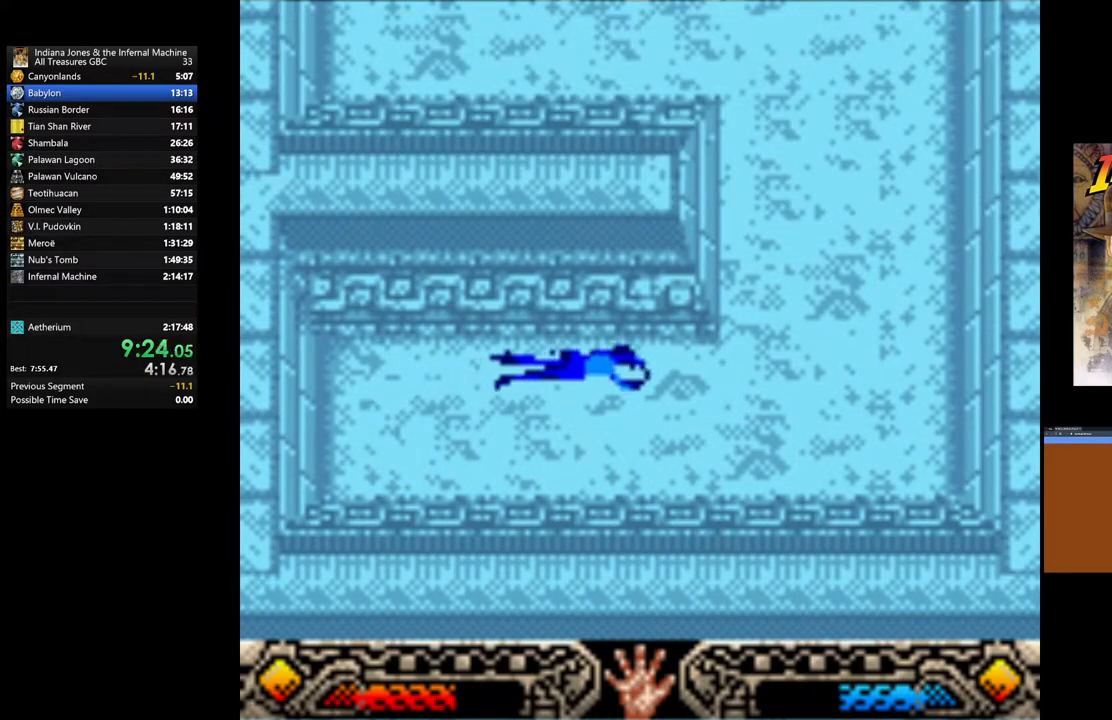
{"buttons": [], "left_stick": "up-right", "right_stick": "center", "events": []}
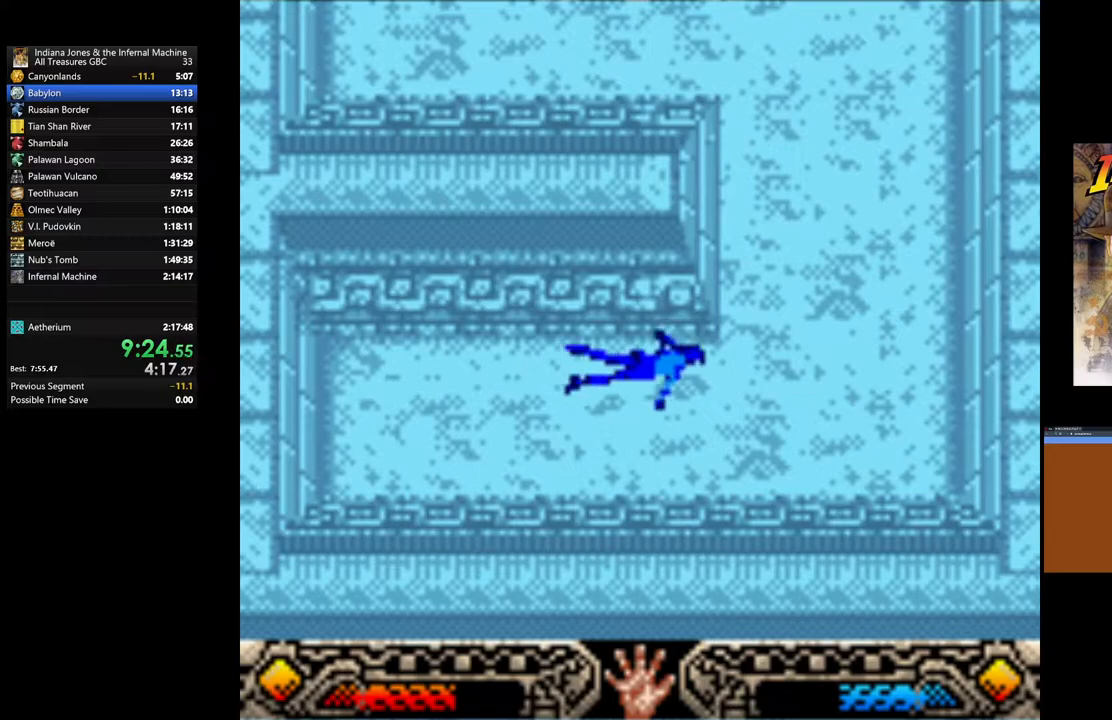
{"buttons": [], "left_stick": "up-right", "right_stick": "center", "events": []}
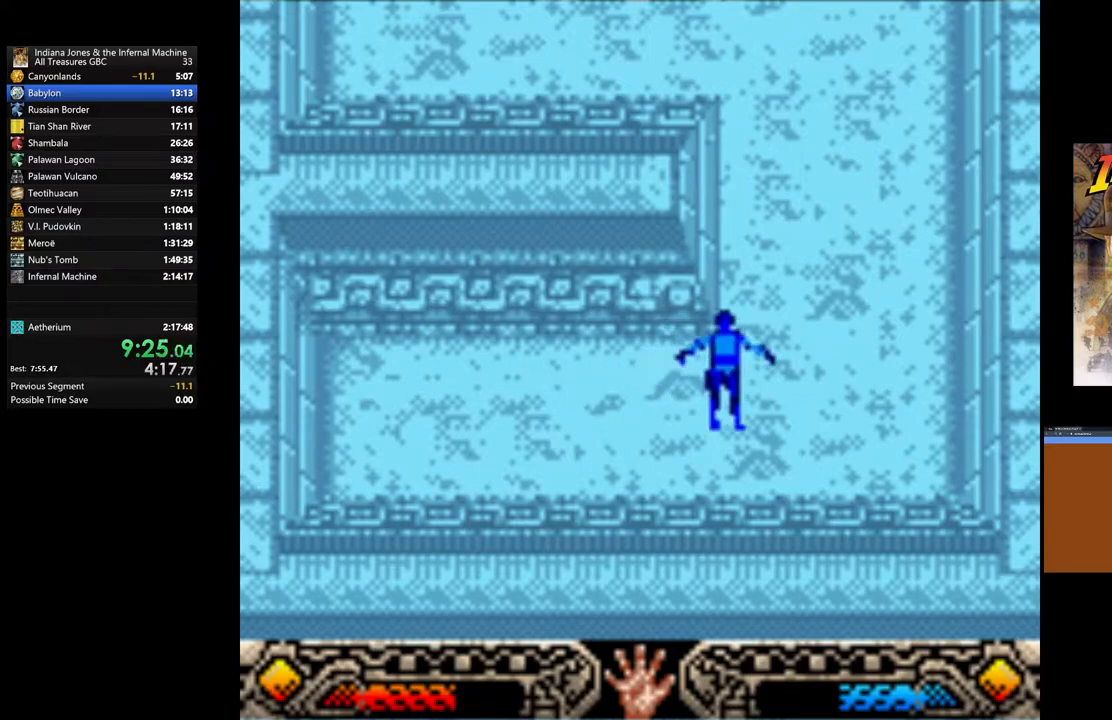
{"buttons": [], "left_stick": "up", "right_stick": "center", "events": [[33, "left_stick", "up"]]}
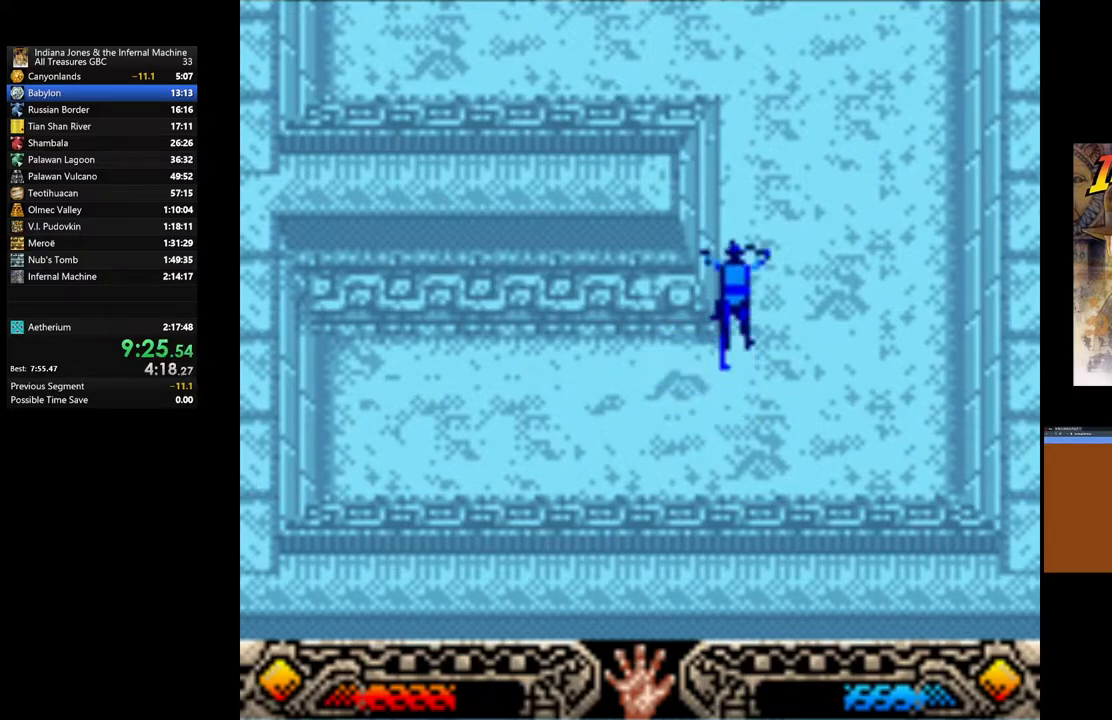
{"buttons": [], "left_stick": "up", "right_stick": "center", "events": []}
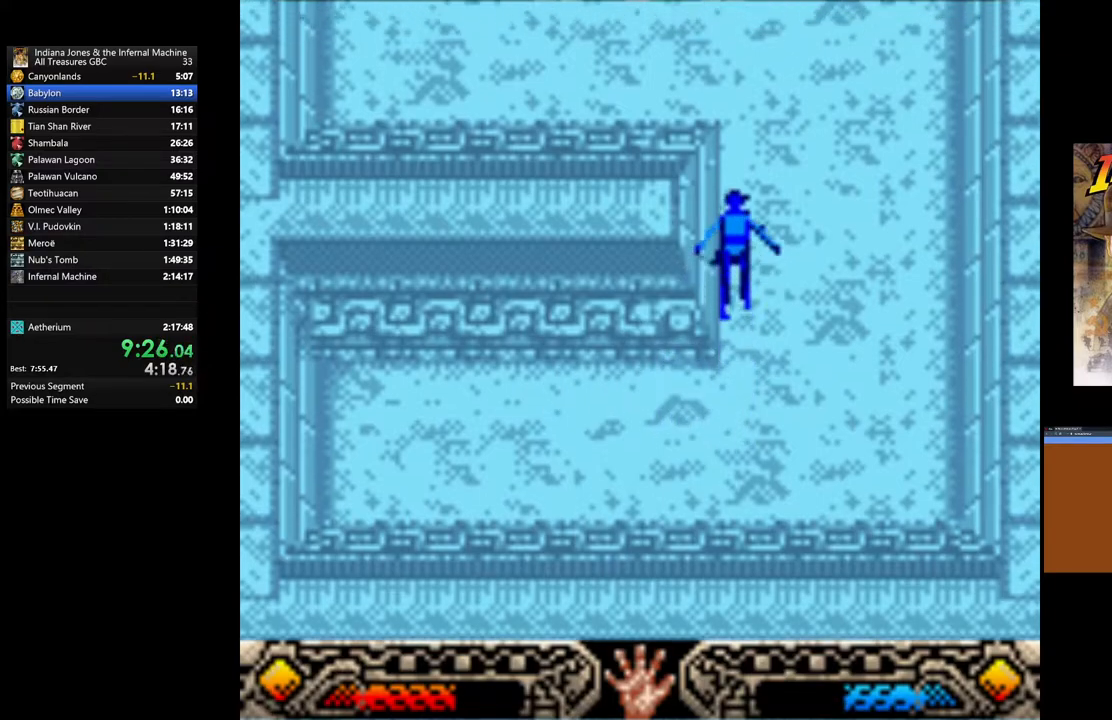
{"buttons": [], "left_stick": "up", "right_stick": "center", "events": []}
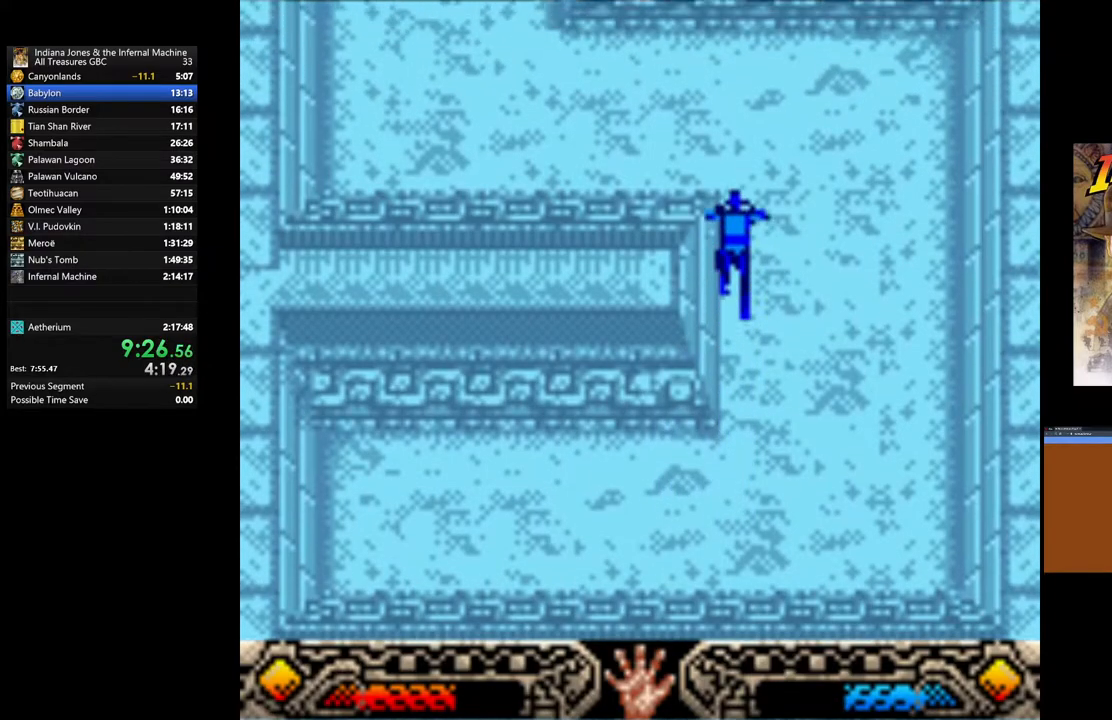
{"buttons": [], "left_stick": "up-left", "right_stick": "center", "events": [[133, "left_stick", "up-left"]]}
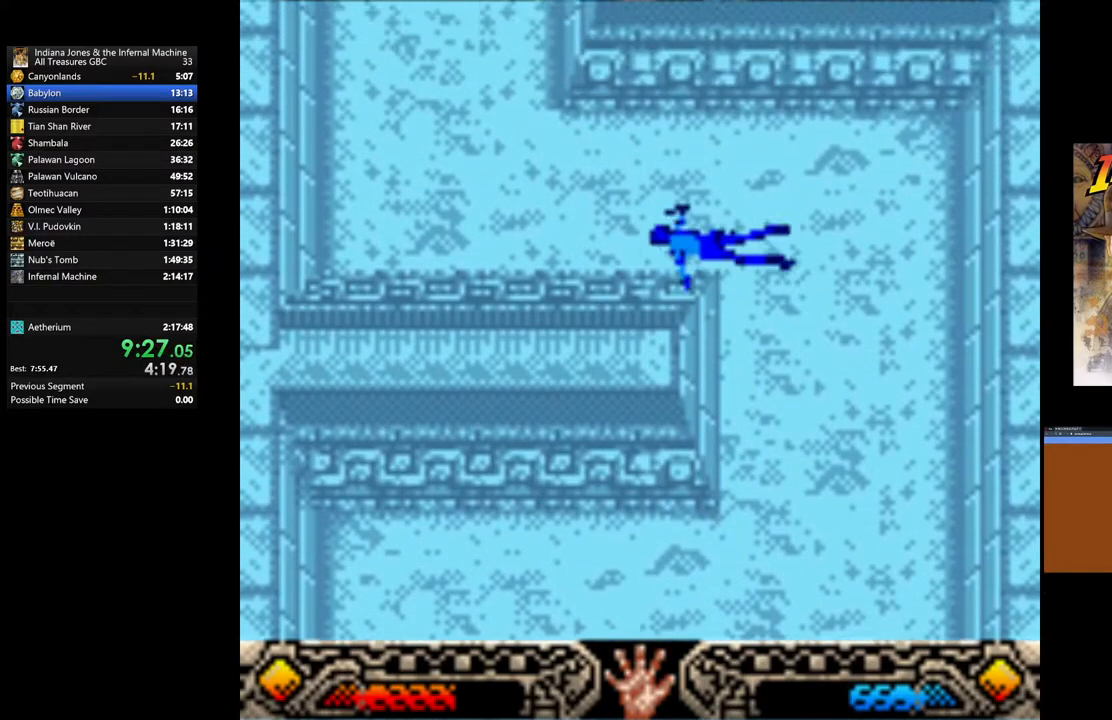
{"buttons": [], "left_stick": "up-left", "right_stick": "center", "events": []}
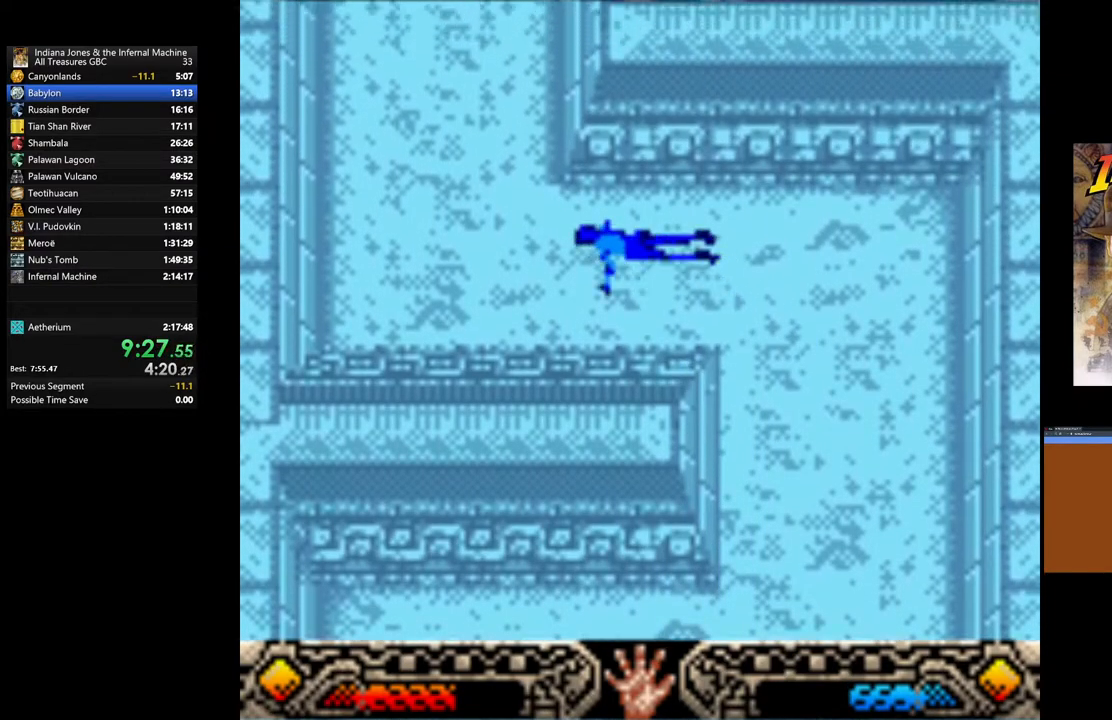
{"buttons": [], "left_stick": "up", "right_stick": "center", "events": [[500, "left_stick", "up"]]}
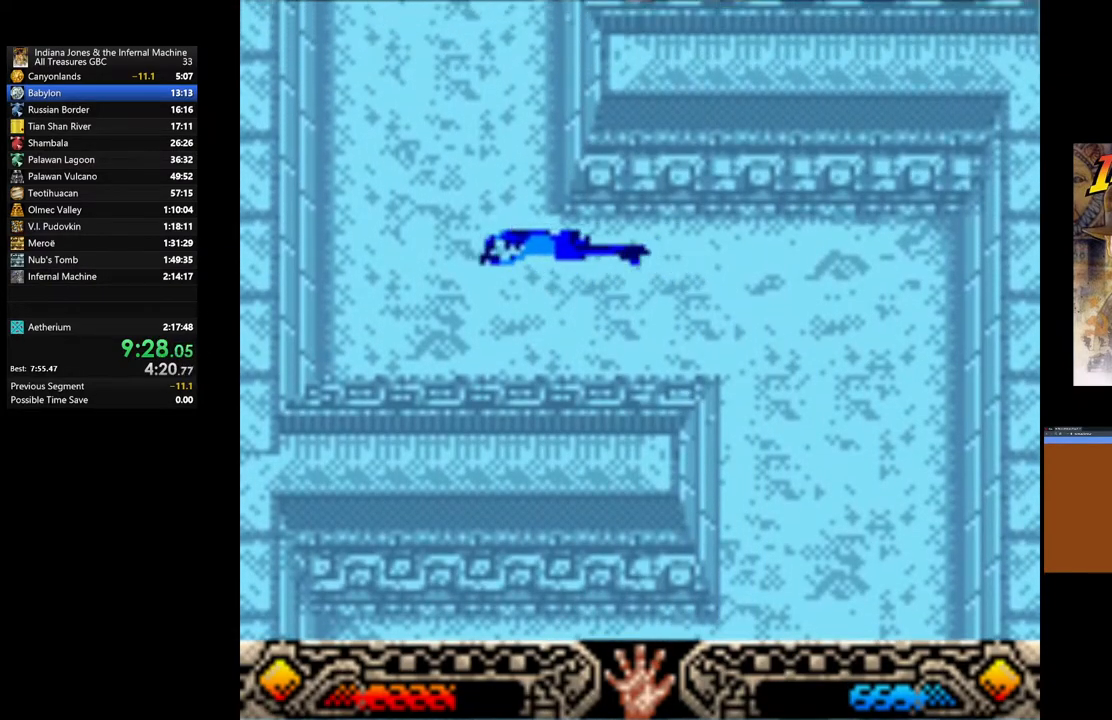
{"buttons": [], "left_stick": "up", "right_stick": "center", "events": []}
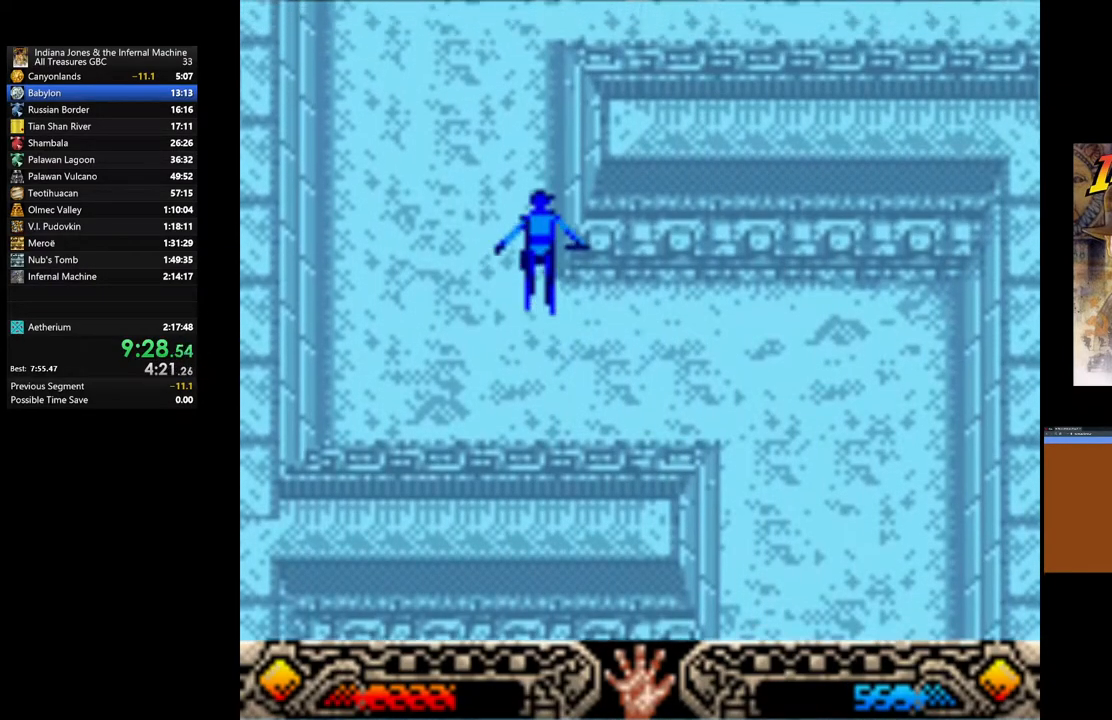
{"buttons": [], "left_stick": "up", "right_stick": "center", "events": []}
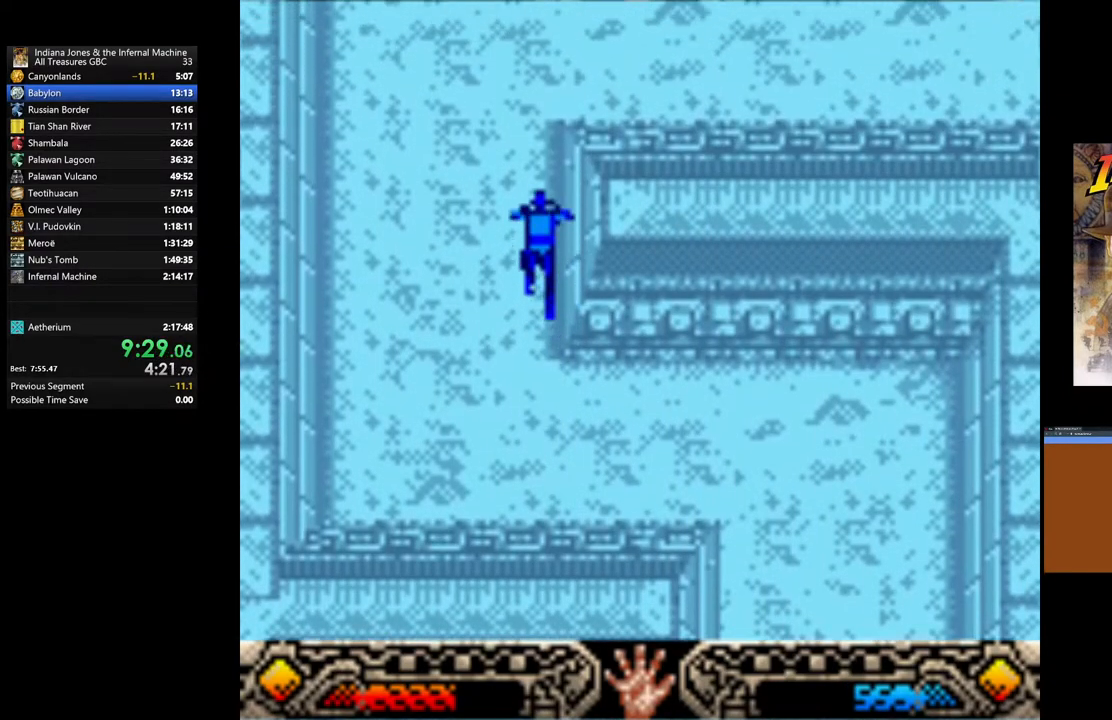
{"buttons": [], "left_stick": "up", "right_stick": "center", "events": []}
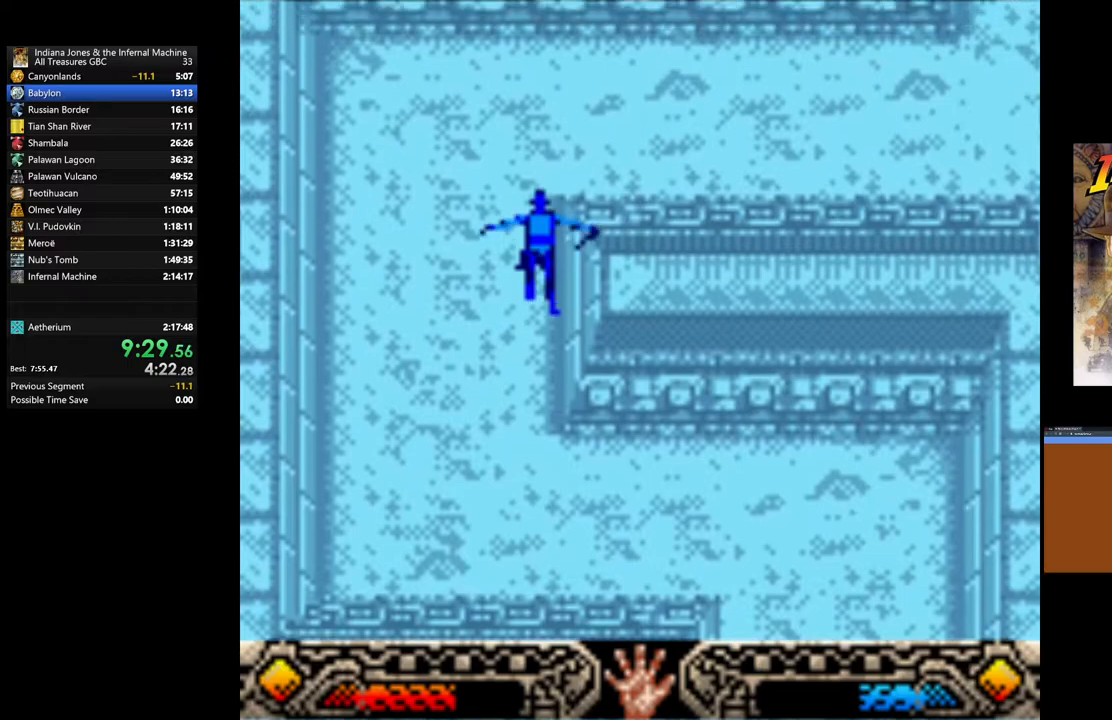
{"buttons": [], "left_stick": "up-right", "right_stick": "center", "events": [[183, "left_stick", "up-right"]]}
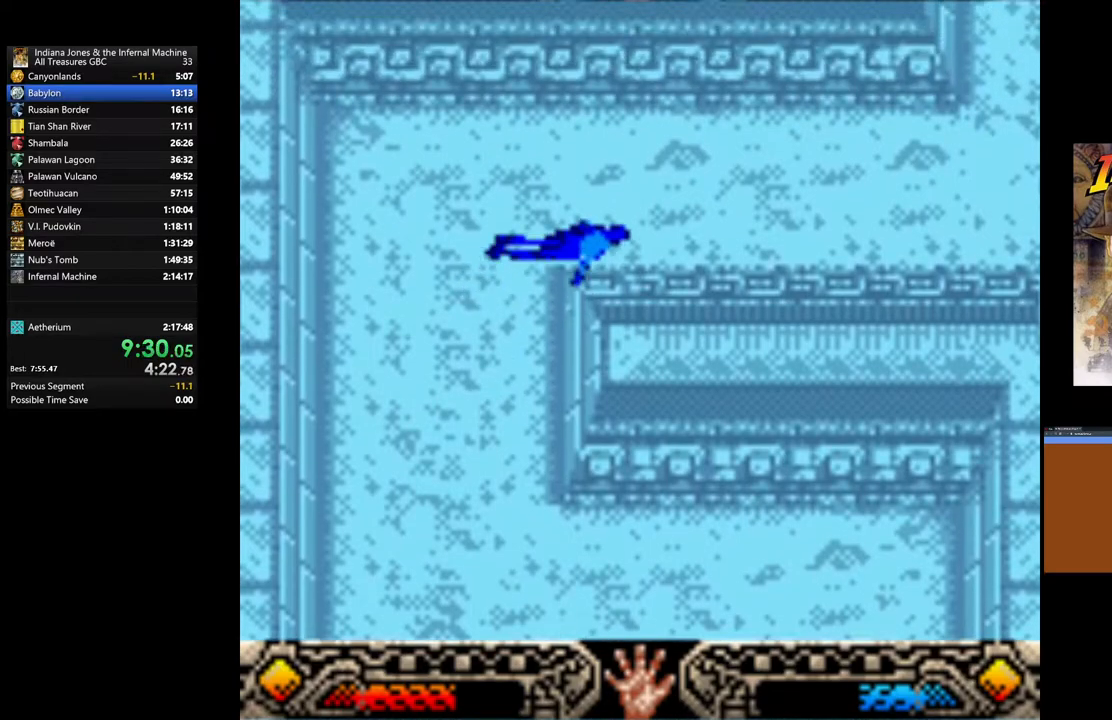
{"buttons": [], "left_stick": "up-right", "right_stick": "center", "events": []}
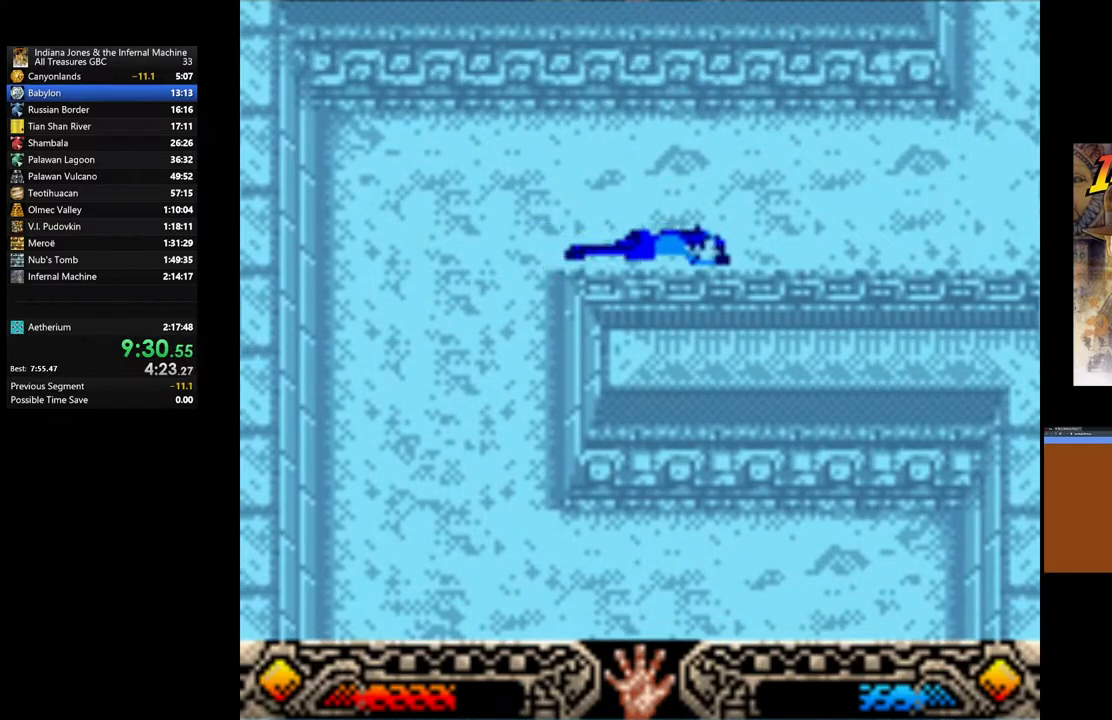
{"buttons": [], "left_stick": "up-right", "right_stick": "center", "events": []}
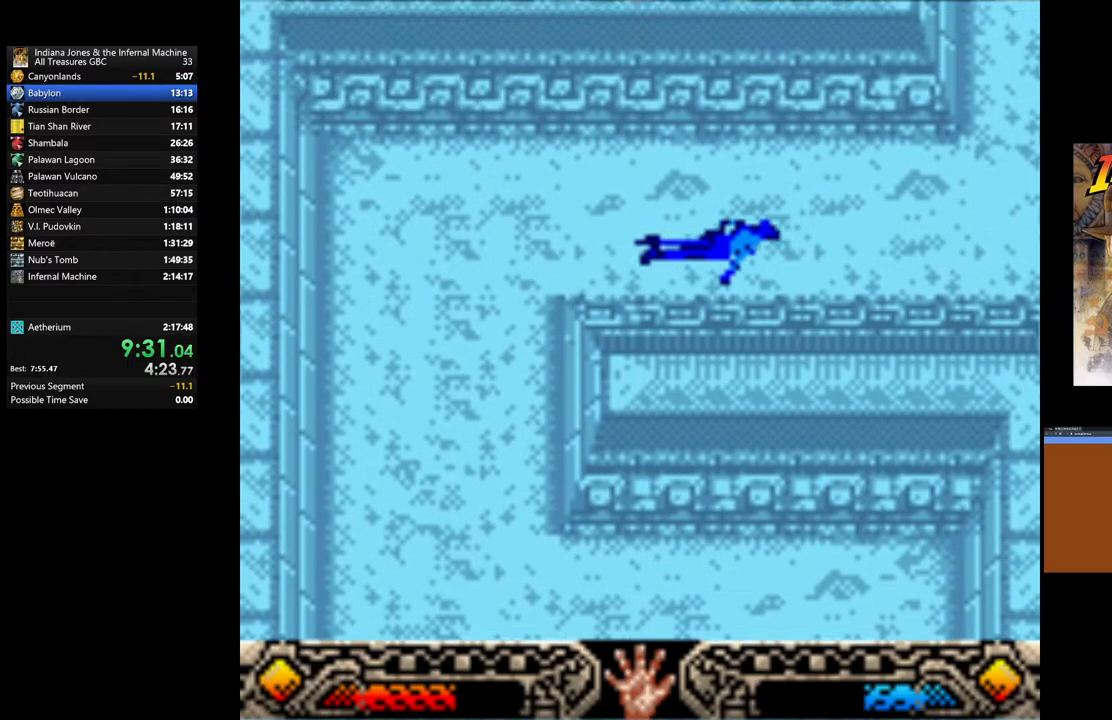
{"buttons": [], "left_stick": "up-right", "right_stick": "center", "events": []}